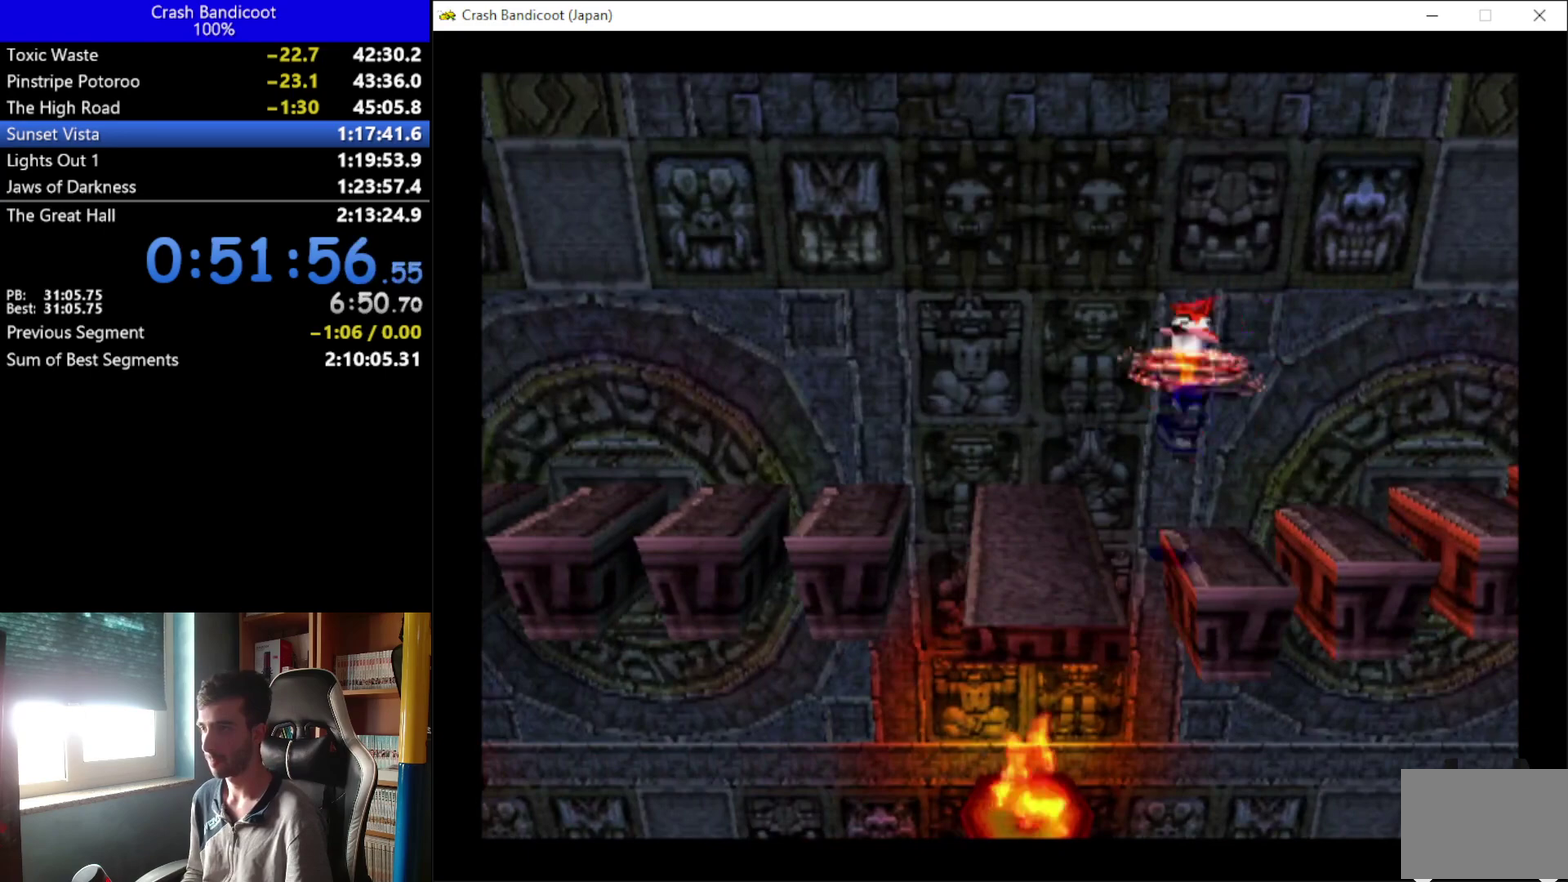
Gameplay with a controller (Xbox layout); each line is a JSON object with the inputs held at the frame after it. "events" lists button and stick changes between this image and that frame as [ms after this image, input, new state], when the widget could be followed in between. Not read: R3 right_stick.
{"buttons": ["DPAD_LEFT"], "left_stick": "center", "events": [[67, "DPAD_UP", "up"], [133, "DPAD_UP", "down"], [233, "DPAD_UP", "up"], [267, "DPAD_DOWN", "down"], [333, "DPAD_DOWN", "up"], [367, "DPAD_UP", "down"], [433, "DPAD_UP", "up"], [467, "A", "up"], [500, "X", "up"]]}
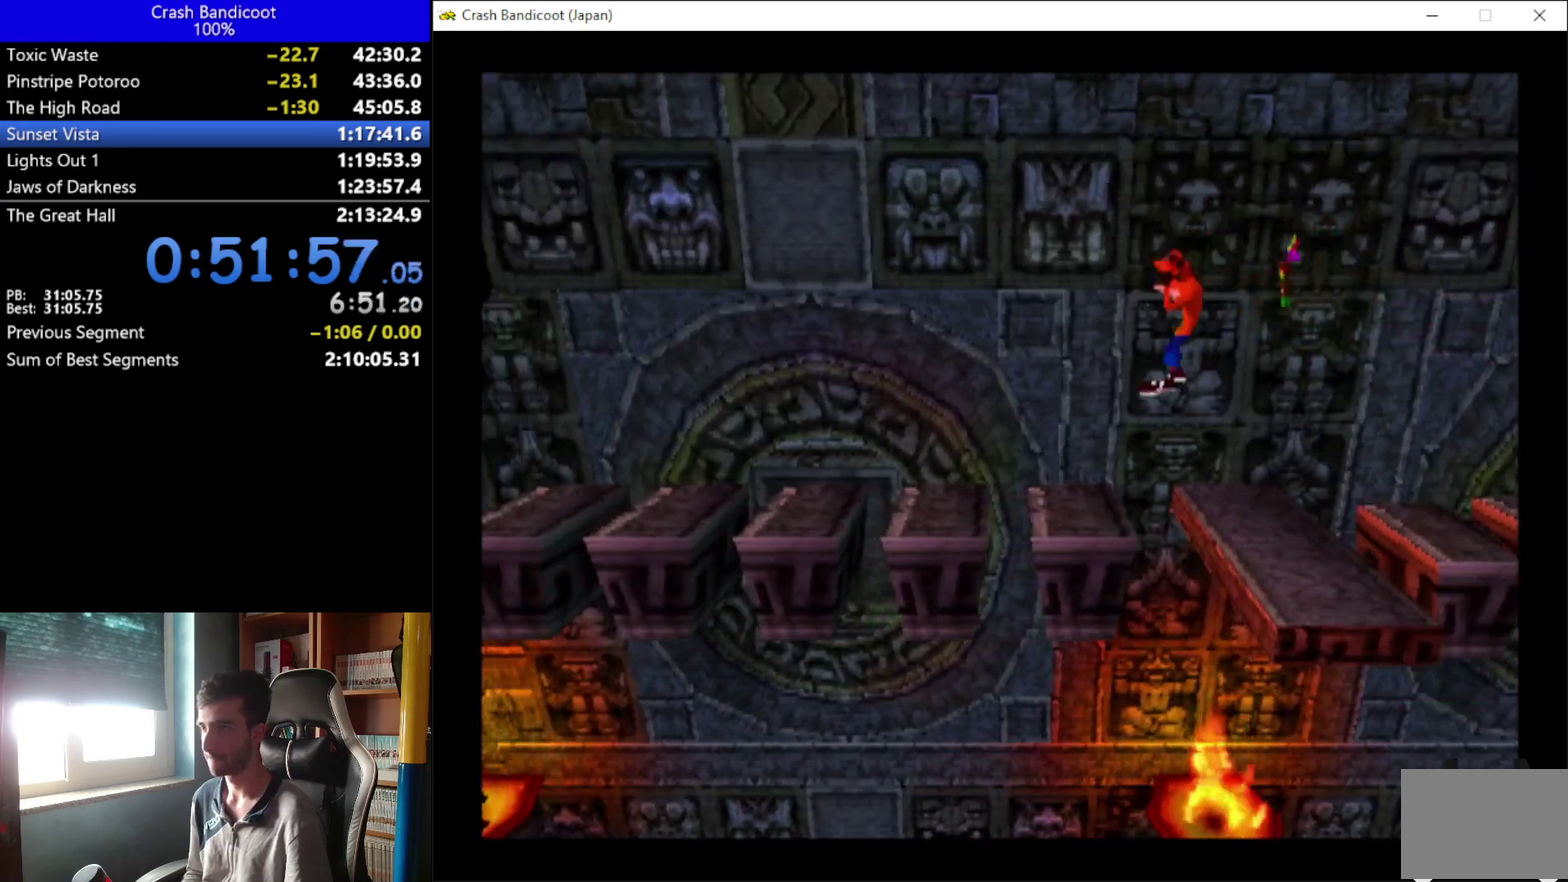
{"buttons": ["DPAD_LEFT"], "left_stick": "center", "events": [[133, "DPAD_DOWN", "down"], [200, "A", "down"], [233, "DPAD_DOWN", "up"], [267, "DPAD_UP", "down"], [400, "DPAD_DOWN", "down"], [400, "DPAD_UP", "up"], [467, "DPAD_DOWN", "up"], [500, "A", "up"]]}
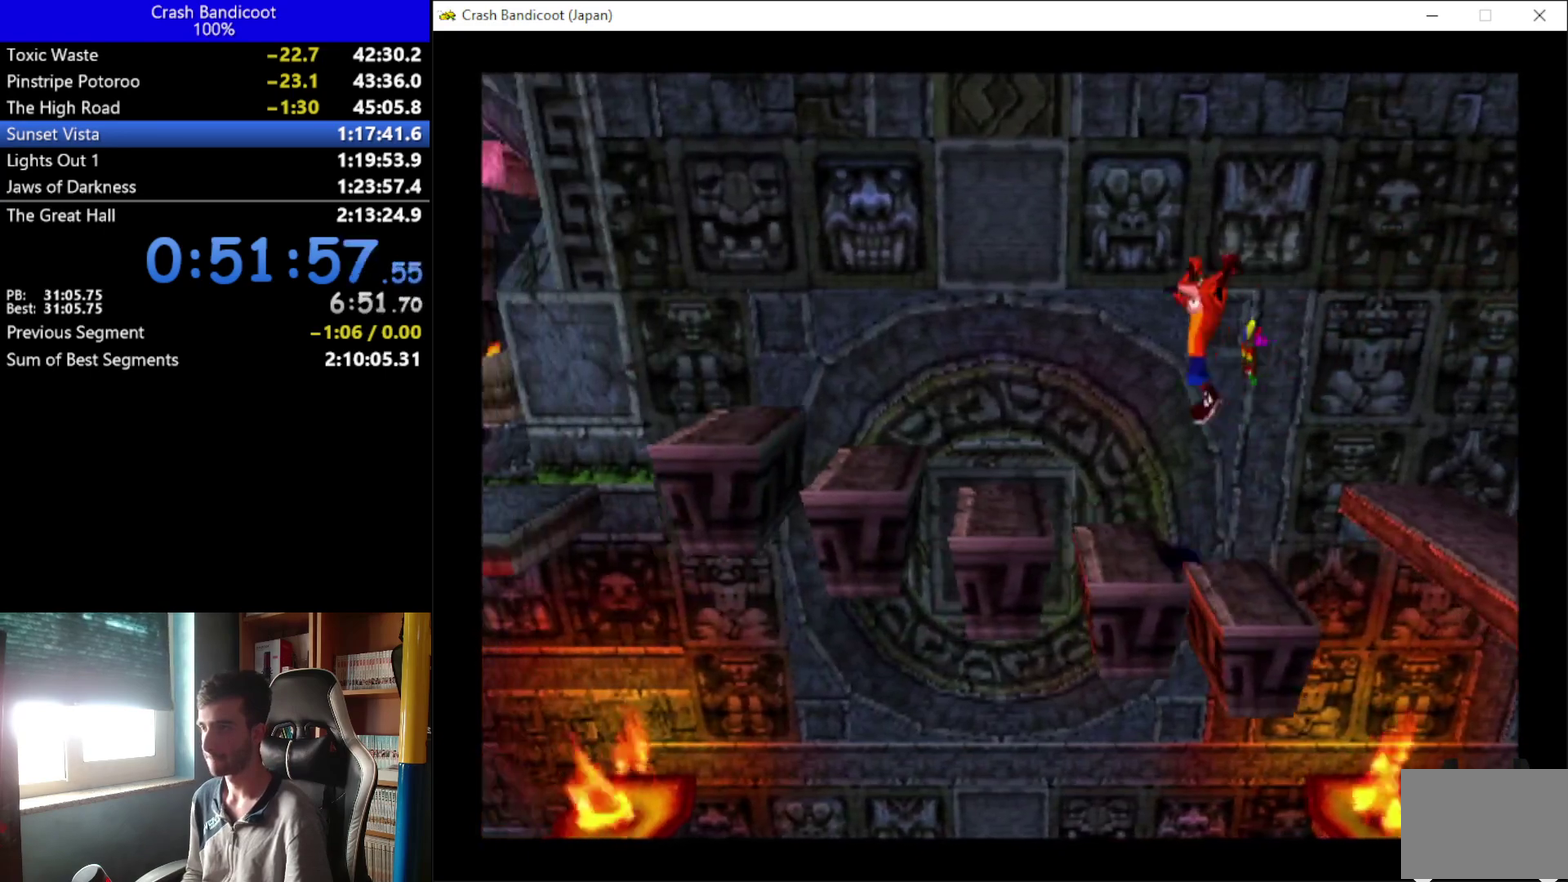
{"buttons": ["A", "DPAD_LEFT"], "left_stick": "center", "events": [[33, "DPAD_UP", "down"], [100, "DPAD_UP", "up"], [100, "L2", "down"], [233, "DPAD_UP", "down"], [333, "L2", "up"], [400, "DPAD_UP", "up"], [433, "DPAD_DOWN", "down"], [467, "A", "down"], [500, "DPAD_DOWN", "up"]]}
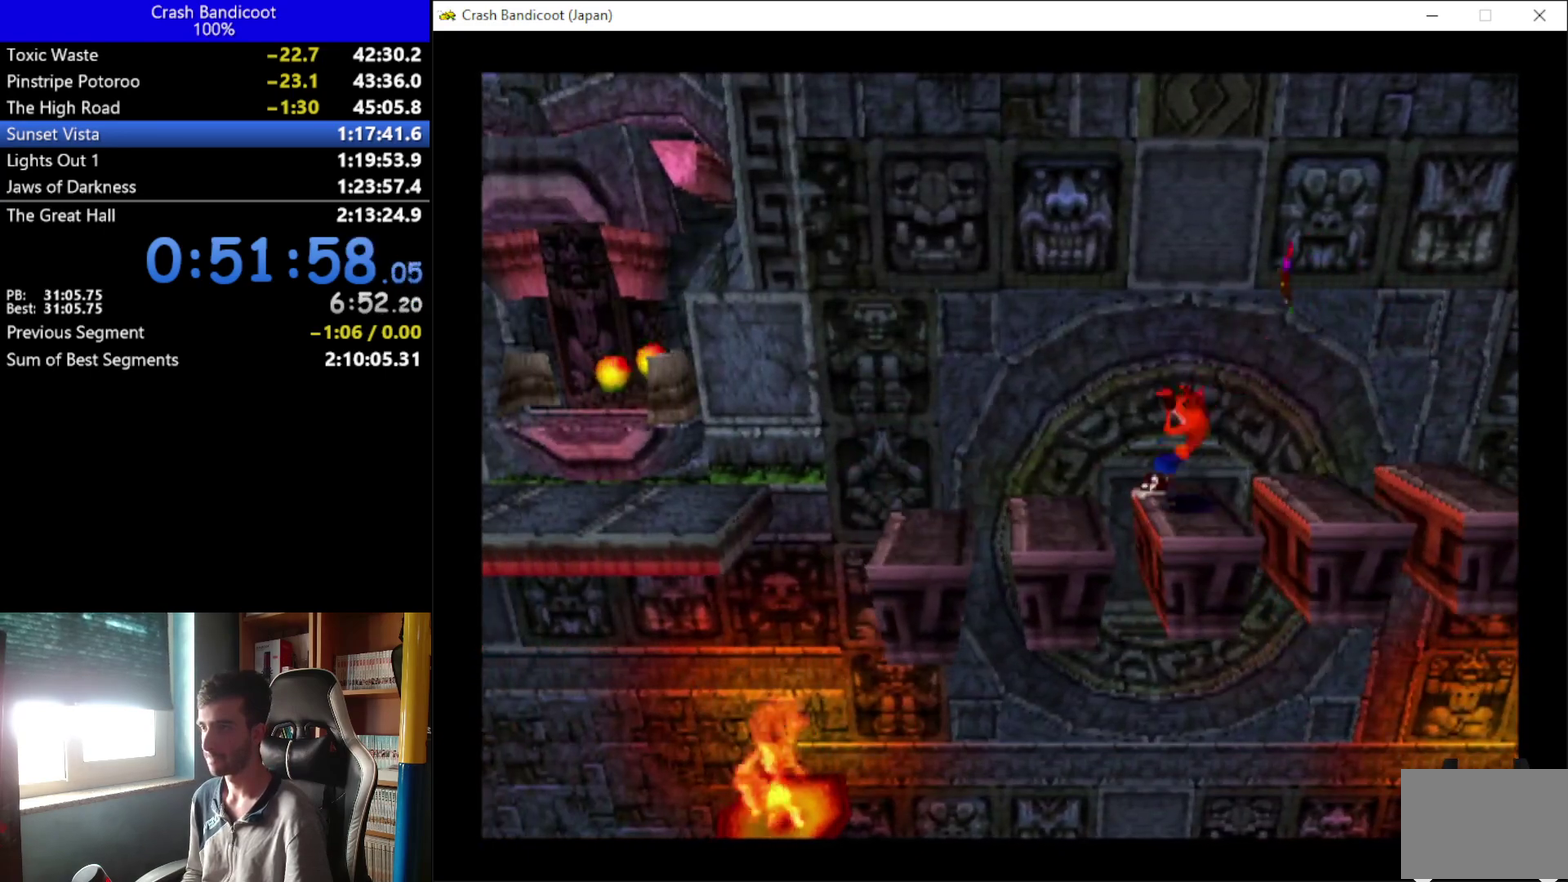
{"buttons": ["DPAD_LEFT"], "left_stick": "center", "events": [[67, "A", "up"], [67, "DPAD_UP", "down"], [67, "L2", "down"], [133, "DPAD_UP", "up"], [167, "L2", "up"]]}
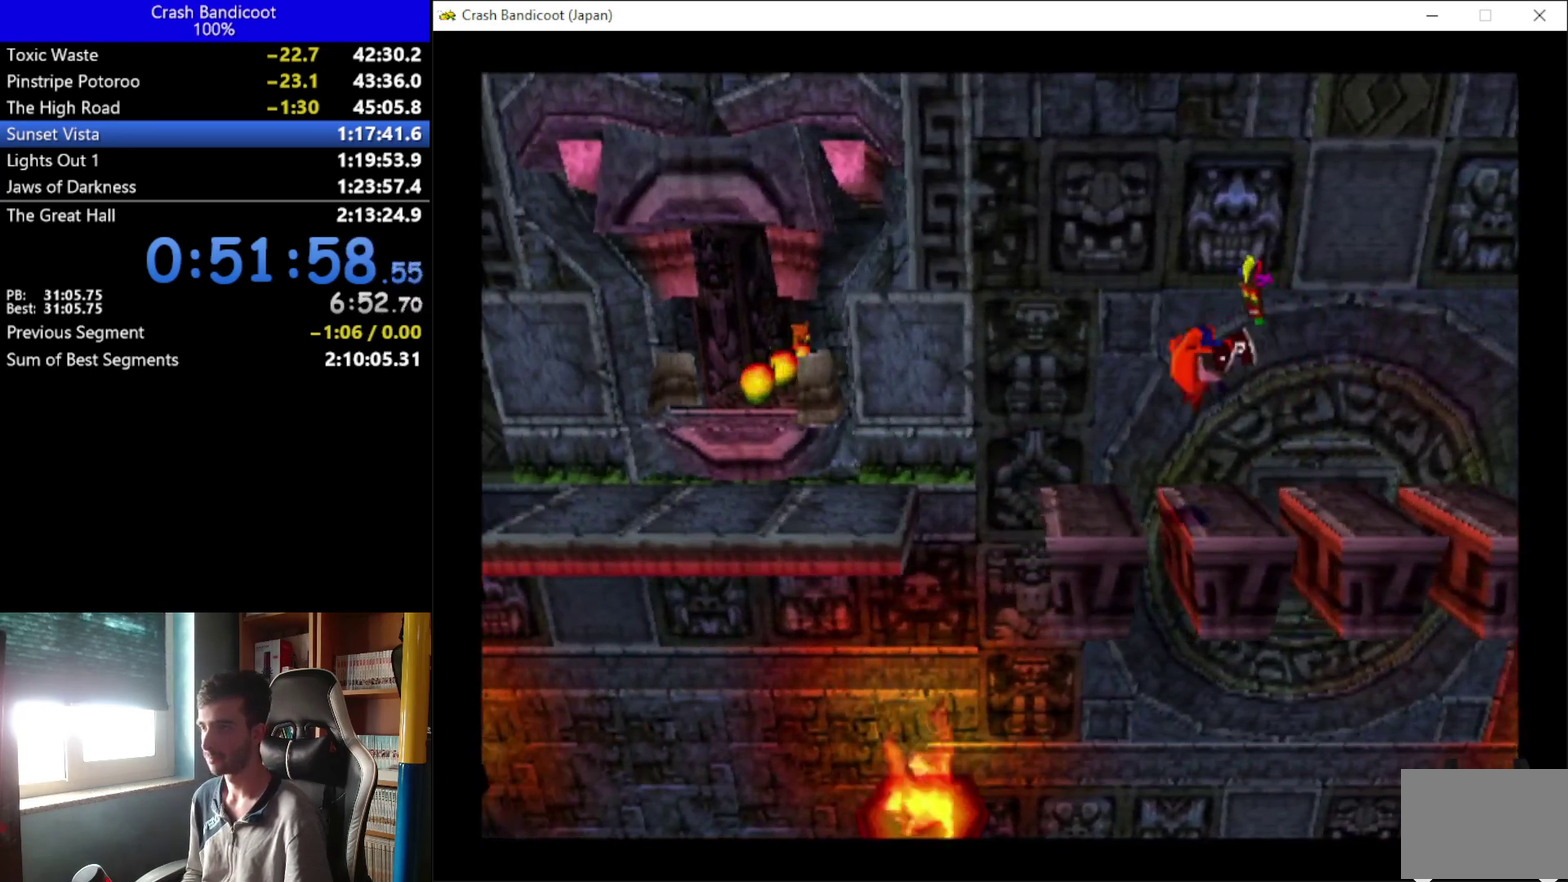
{"buttons": ["A", "DPAD_UP", "DPAD_LEFT"], "left_stick": "center", "events": [[100, "A", "down"], [133, "DPAD_DOWN", "down"], [200, "DPAD_DOWN", "up"], [233, "DPAD_UP", "down"], [367, "DPAD_UP", "up"], [400, "DPAD_DOWN", "down"], [467, "DPAD_DOWN", "up"], [500, "DPAD_UP", "down"]]}
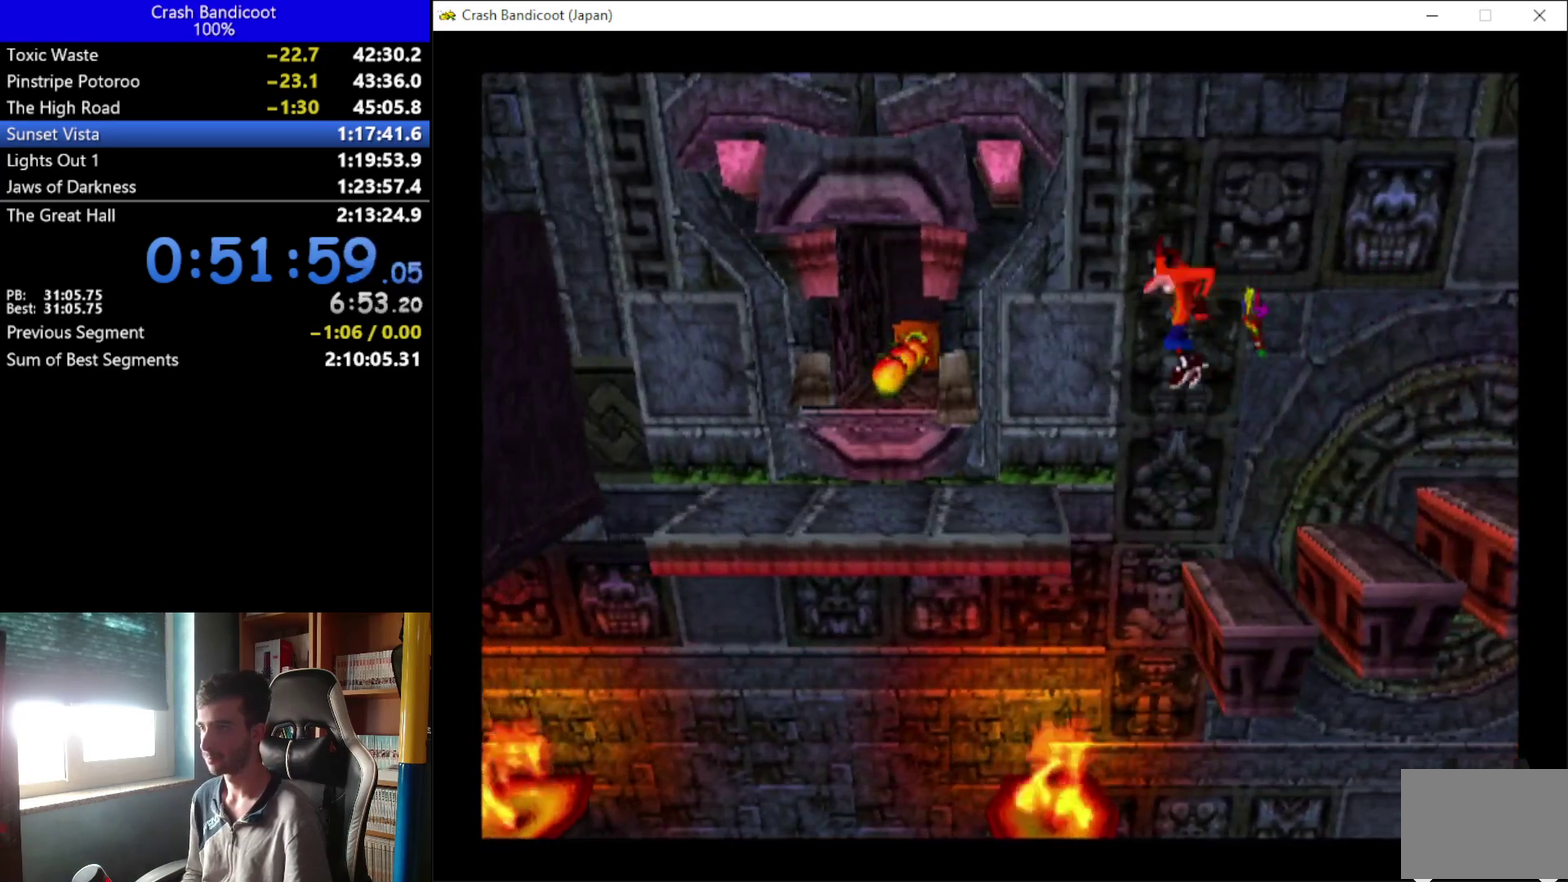
{"buttons": ["A", "DPAD_UP", "DPAD_LEFT"], "left_stick": "center", "events": [[67, "DPAD_UP", "up"], [100, "DPAD_DOWN", "down"], [167, "DPAD_DOWN", "up"], [200, "A", "up"], [200, "DPAD_UP", "down"], [300, "DPAD_UP", "up"], [333, "DPAD_DOWN", "down"], [400, "DPAD_DOWN", "up"], [433, "DPAD_UP", "down"], [467, "A", "down"]]}
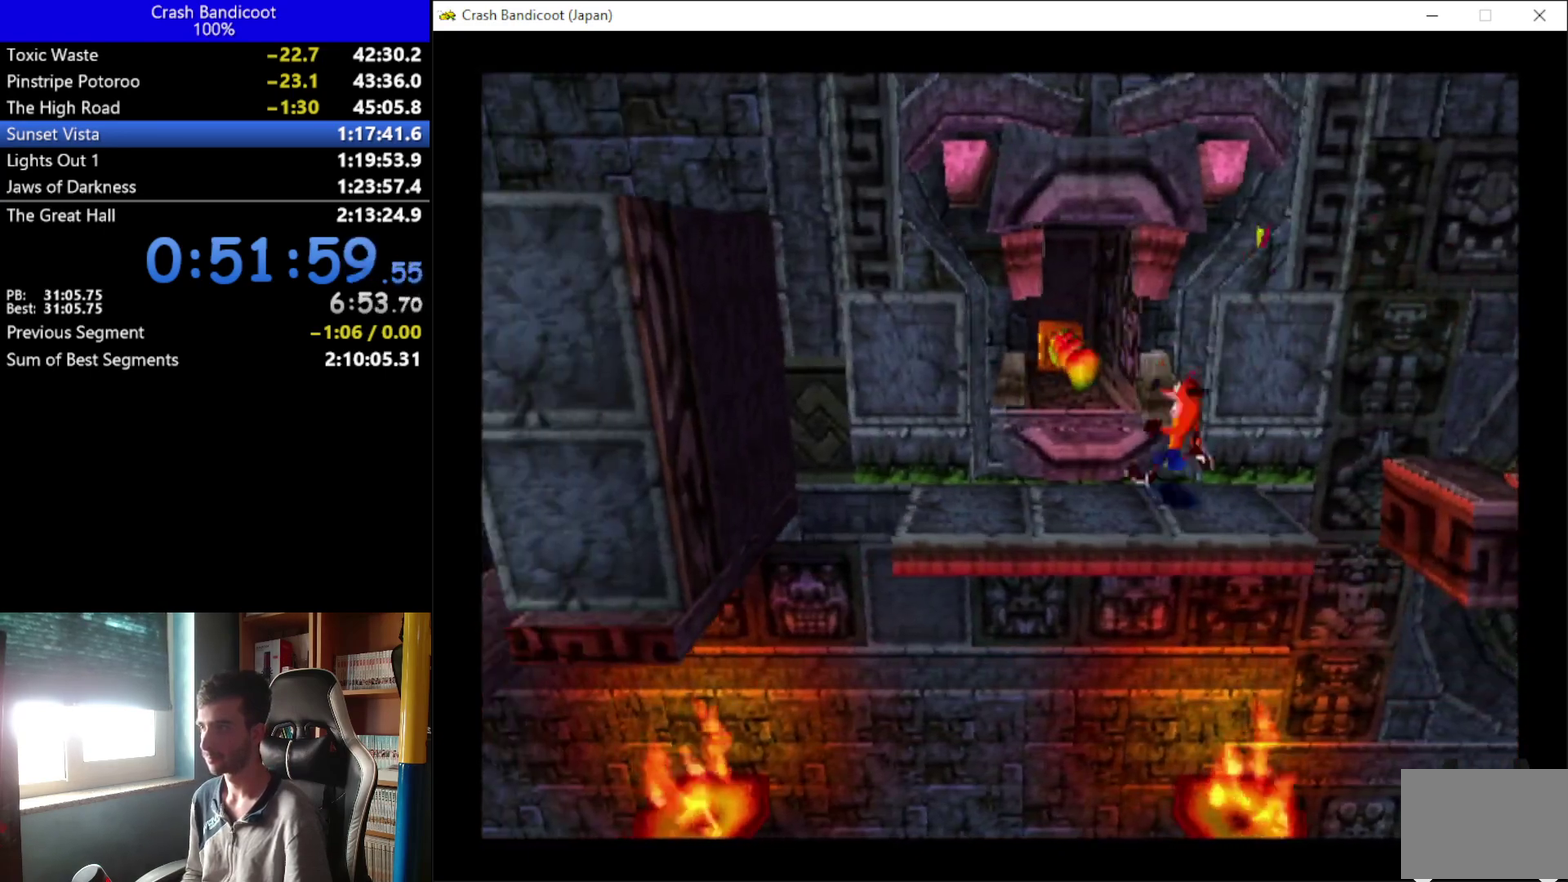
{"buttons": ["DPAD_UP"], "left_stick": "center", "events": [[267, "A", "up"], [267, "DPAD_LEFT", "up"]]}
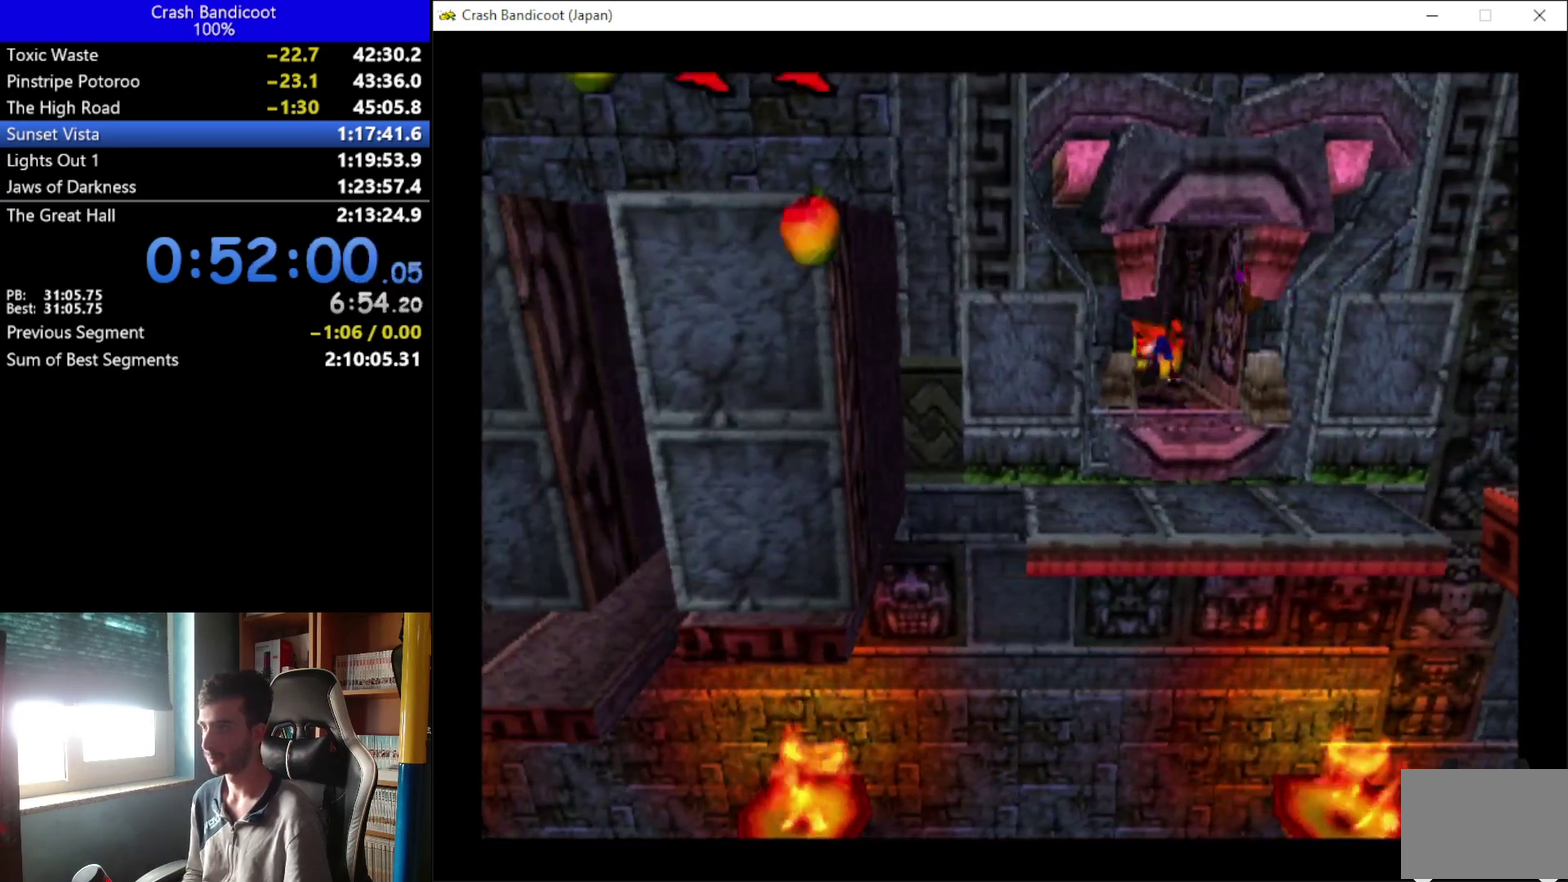
{"buttons": ["X", "DPAD_DOWN"], "left_stick": "center", "events": [[233, "X", "down"], [433, "DPAD_RIGHT", "down"], [467, "DPAD_UP", "up"], [500, "DPAD_DOWN", "down"], [500, "DPAD_RIGHT", "up"]]}
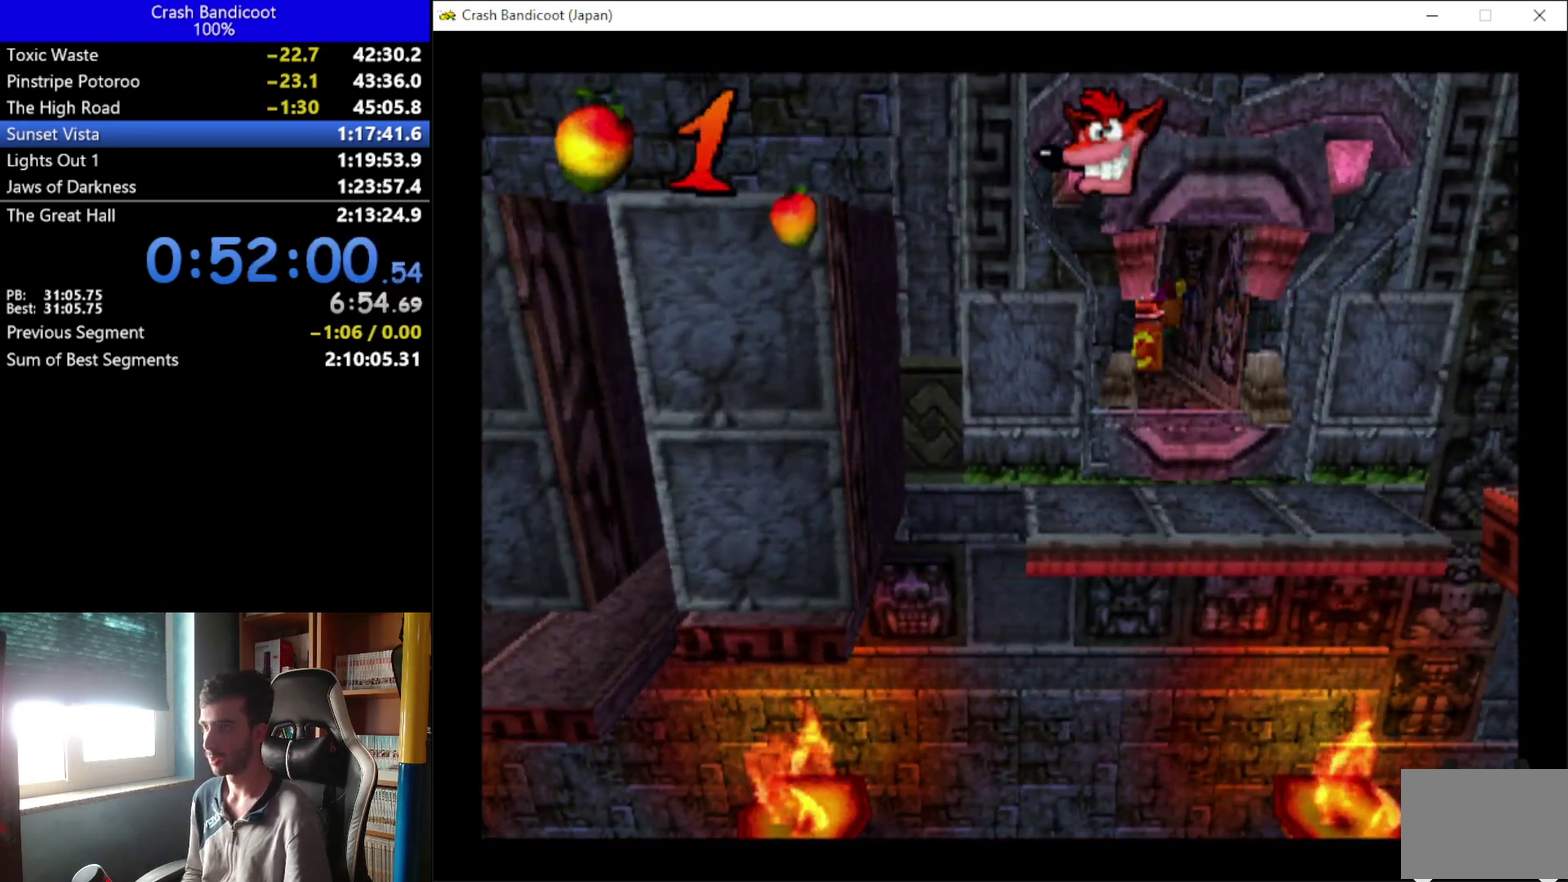
{"buttons": ["DPAD_DOWN"], "left_stick": "center", "events": [[67, "X", "up"]]}
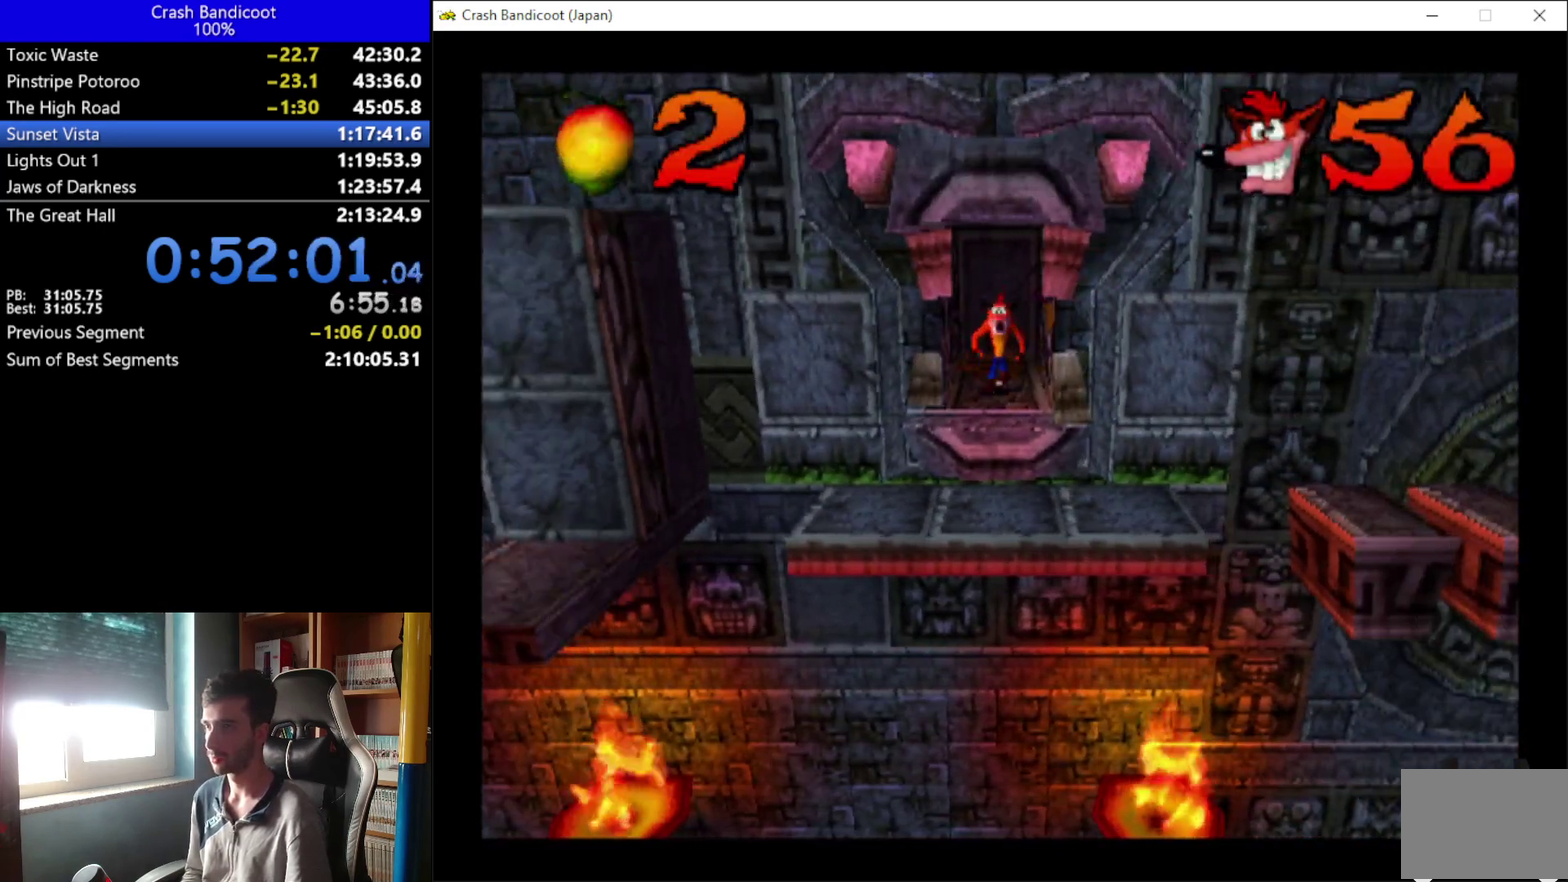
{"buttons": [], "left_stick": "center", "events": [[167, "DPAD_LEFT", "down"], [433, "DPAD_LEFT", "up"], [467, "DPAD_DOWN", "up"]]}
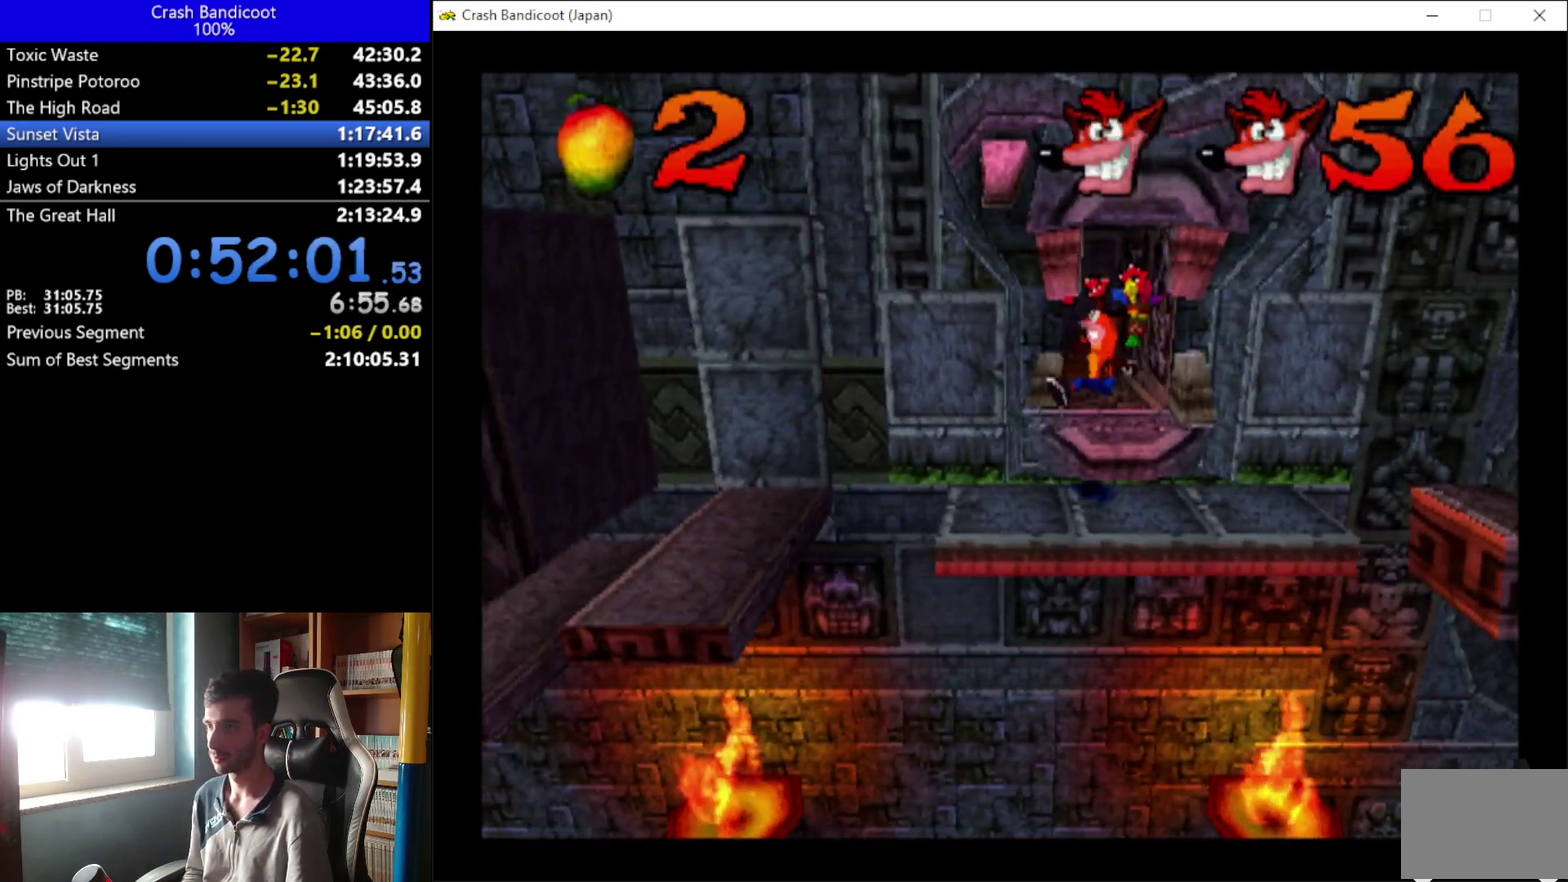
{"buttons": ["DPAD_LEFT"], "left_stick": "center", "events": [[400, "DPAD_LEFT", "down"]]}
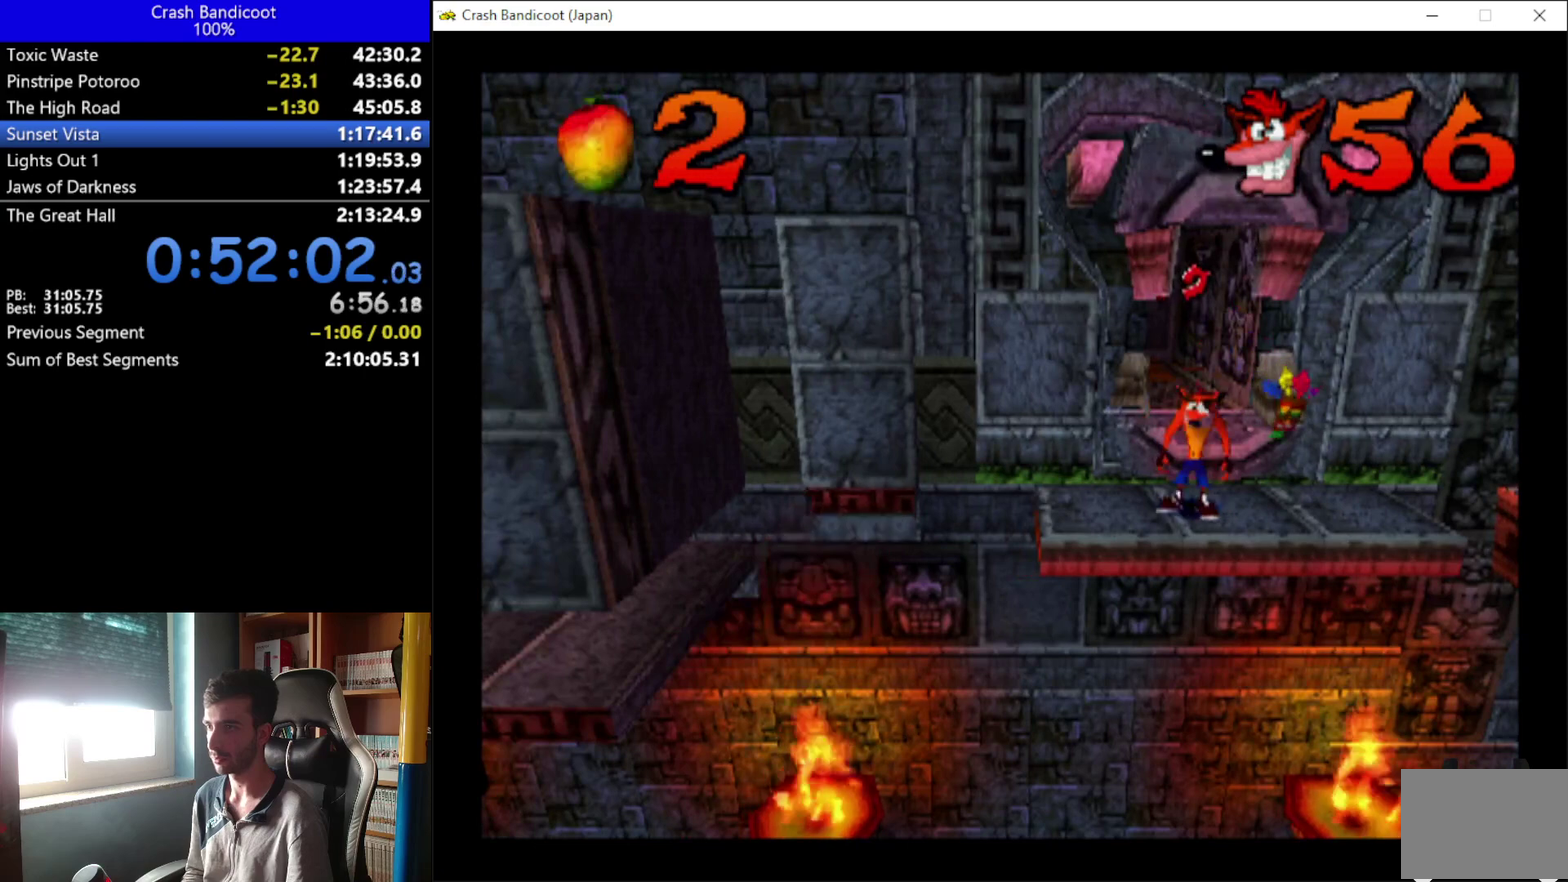
{"buttons": ["L2", "DPAD_LEFT"], "left_stick": "center", "events": [[167, "DPAD_LEFT", "up"], [333, "L2", "down"], [433, "DPAD_LEFT", "down"]]}
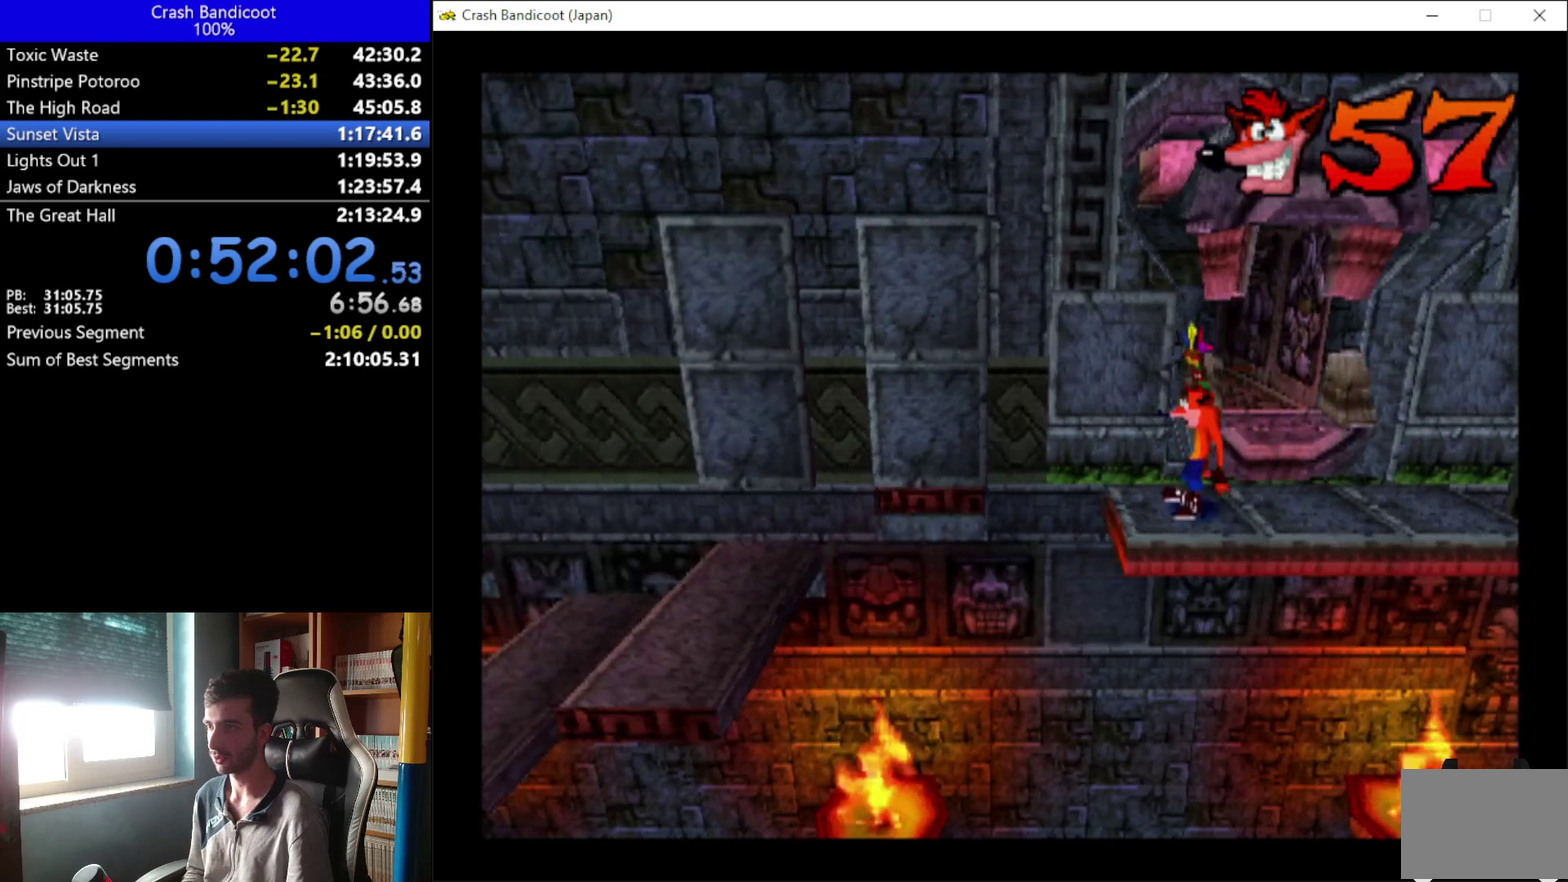
{"buttons": ["L2"], "left_stick": "center", "events": [[33, "DPAD_LEFT", "up"], [67, "L2", "up"], [200, "L2", "down"], [333, "DPAD_LEFT", "down"], [433, "DPAD_LEFT", "up"]]}
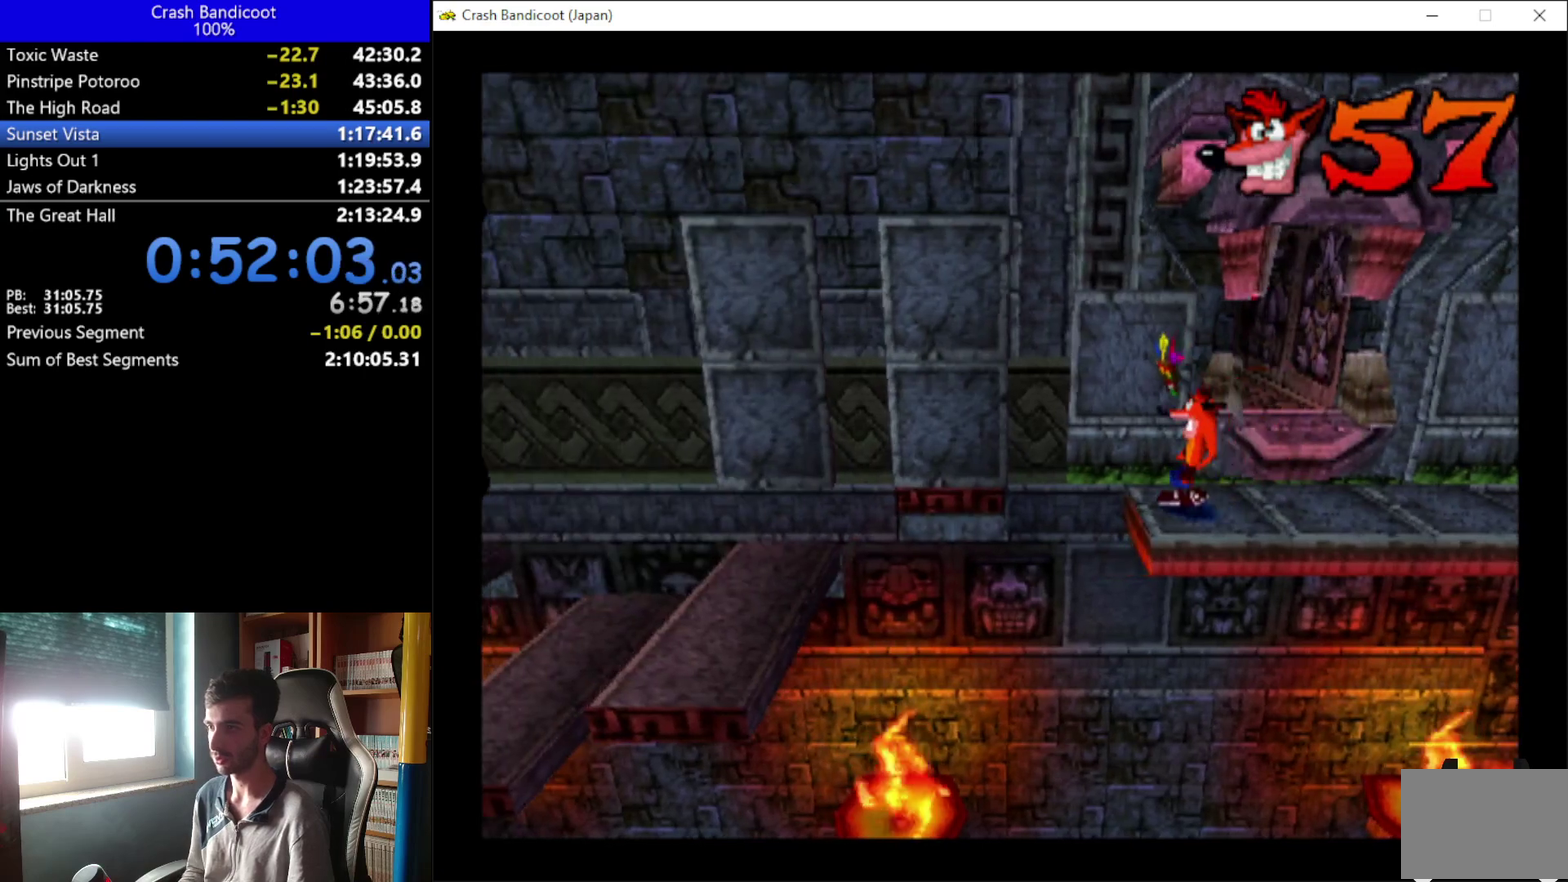
{"buttons": ["L2"], "left_stick": "center", "events": [[333, "L2", "up"], [500, "L2", "down"]]}
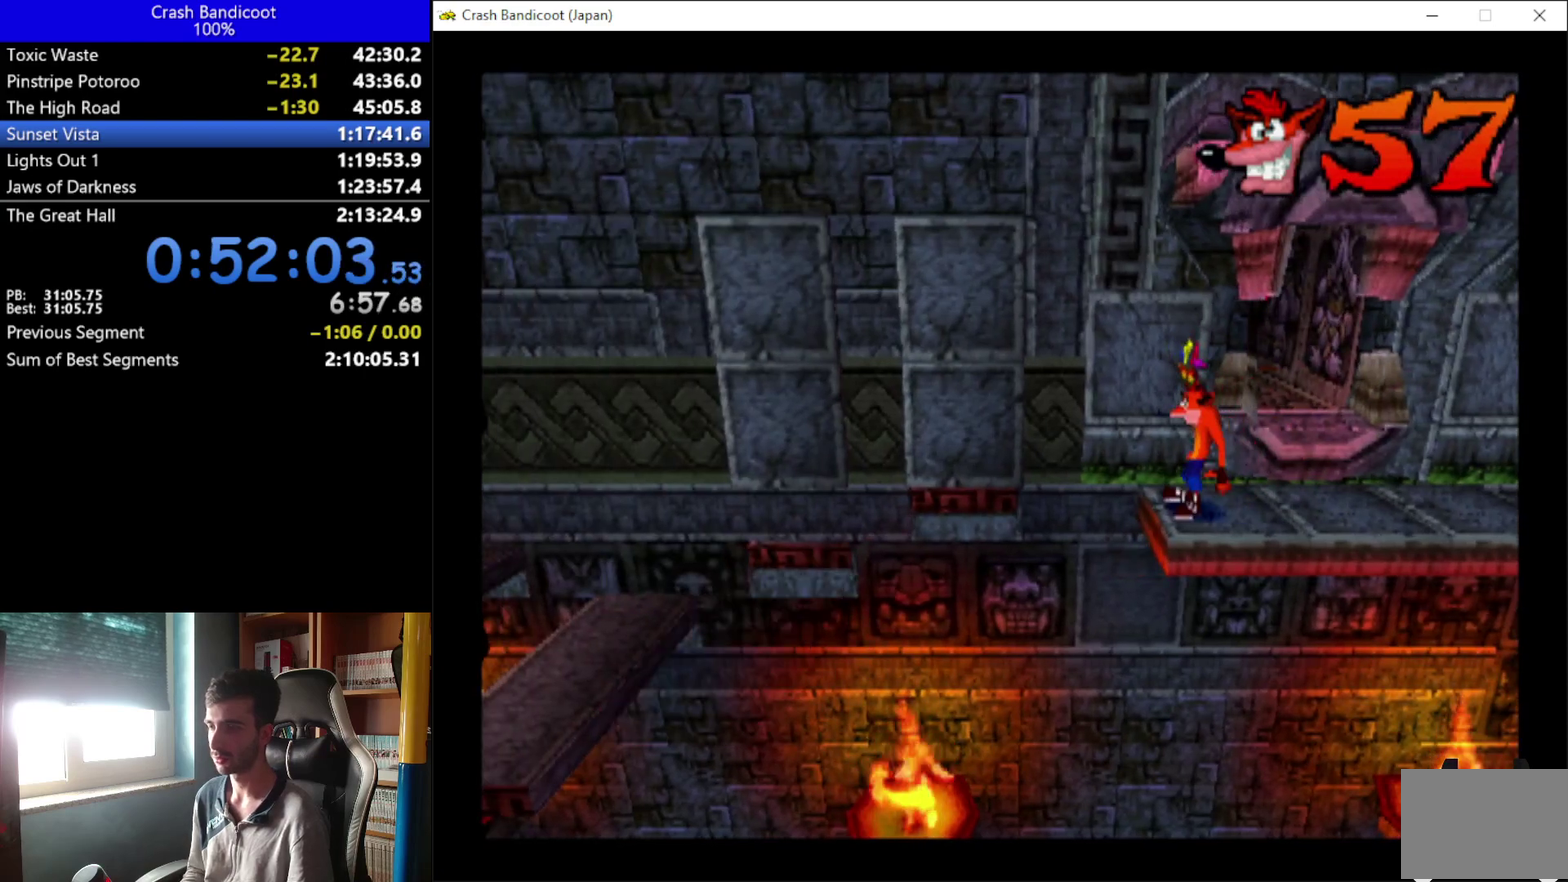
{"buttons": [], "left_stick": "center", "events": [[67, "L2", "up"], [133, "L2", "down"], [233, "L2", "up"]]}
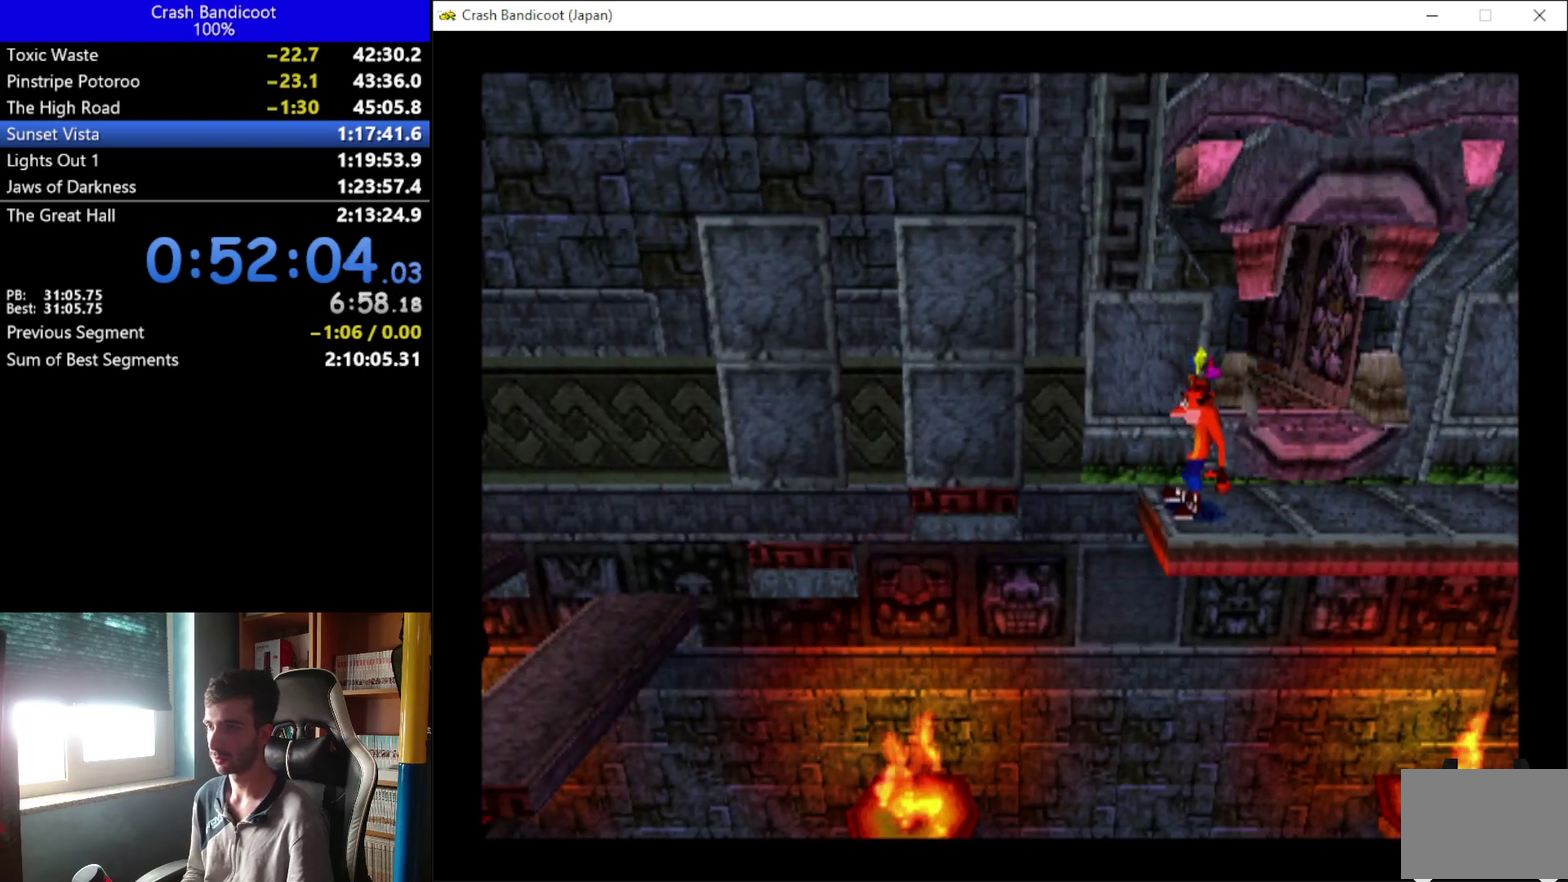
{"buttons": [], "left_stick": "center", "events": [[100, "L2", "down"], [167, "L2", "up"], [267, "L2", "down"], [367, "L2", "up"]]}
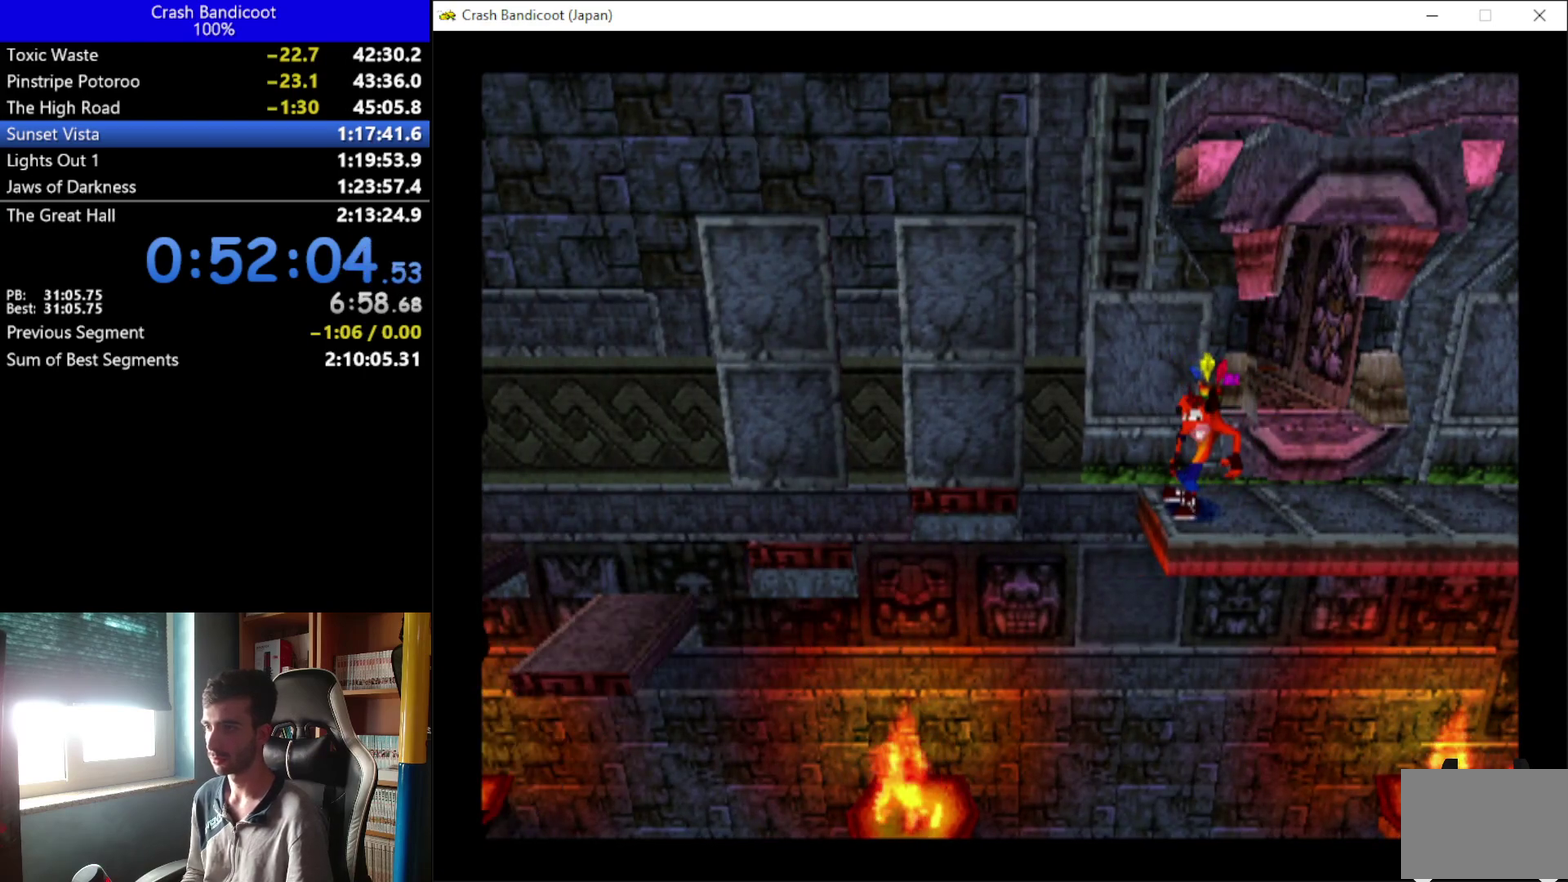
{"buttons": [], "left_stick": "center", "events": [[300, "L2", "down"], [500, "L2", "up"]]}